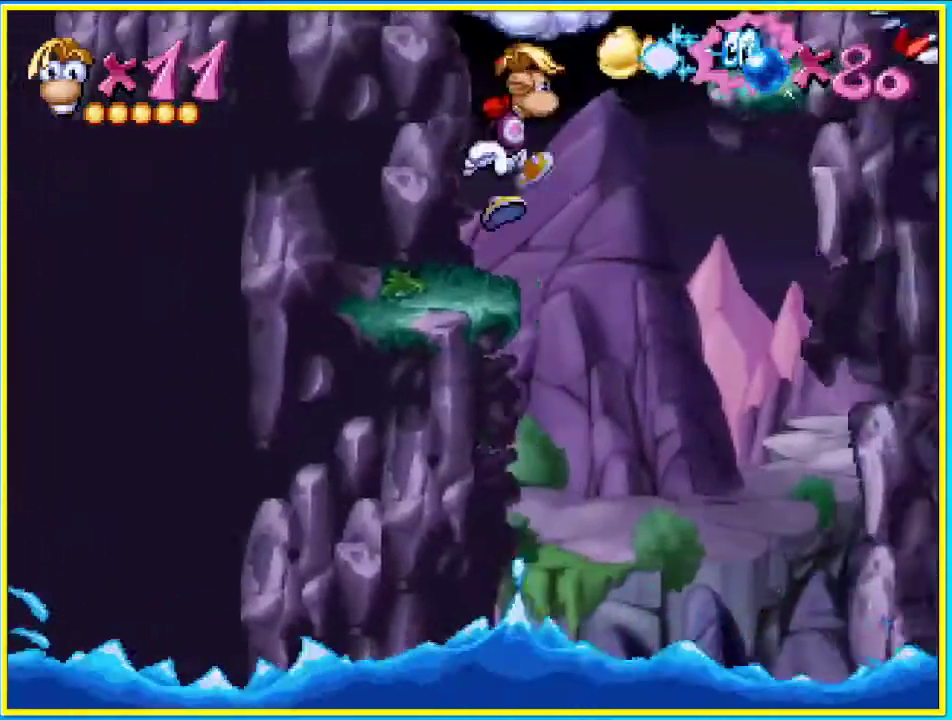
Gameplay with a controller (PlayStation layout); each line is a JSON object with the inputs held at the frame after it (dt_ms = milliseconds from this image to that frame). "events" lists button and stick changes between this image and that frame as [ms after this image, input, new state], when the widget could be followed in between. Not read: L3 R3.
{"dt_ms": 503, "buttons": ["CROSS", "DPAD_RIGHT"], "left_stick": "center", "right_stick": "center"}
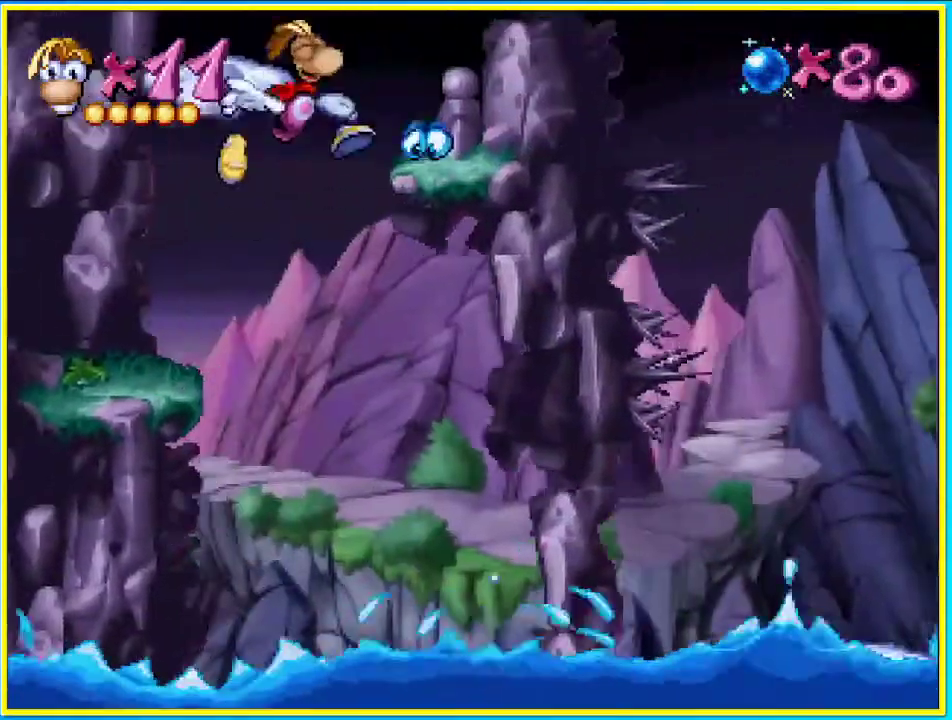
{"dt_ms": 503, "buttons": ["CROSS", "DPAD_LEFT"], "left_stick": "center", "right_stick": "center", "events": [[67, "CROSS", "up"], [268, "DPAD_RIGHT", "up"], [335, "DPAD_LEFT", "down"], [470, "CROSS", "down"]]}
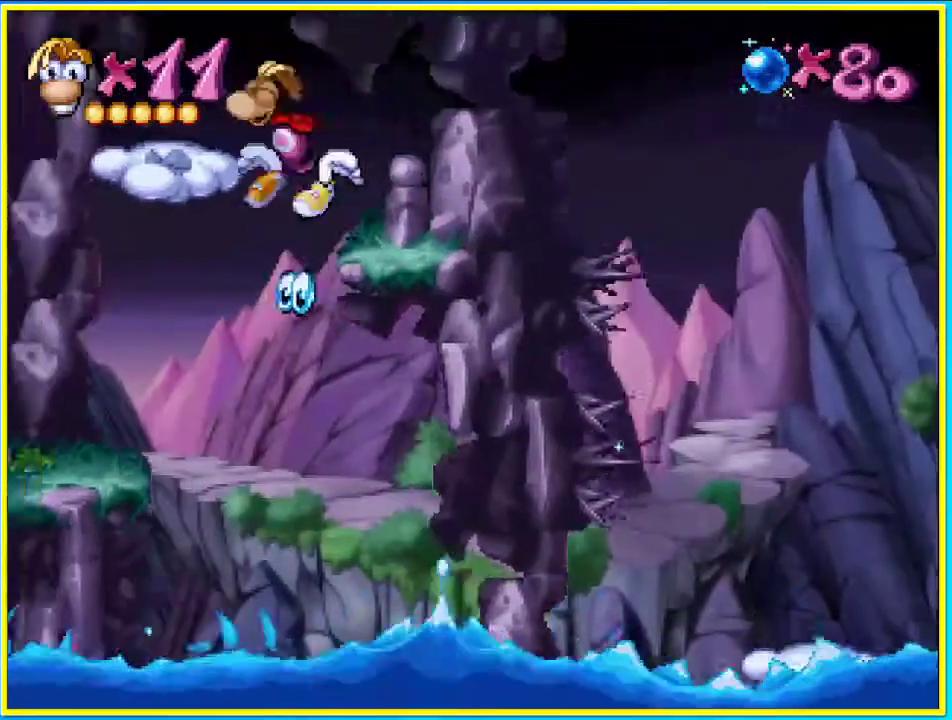
{"dt_ms": 503, "buttons": ["CROSS", "SQUARE", "DPAD_LEFT"], "left_stick": "center", "right_stick": "center", "events": [[168, "CROSS", "up"], [235, "CROSS", "down"], [436, "SQUARE", "down"]]}
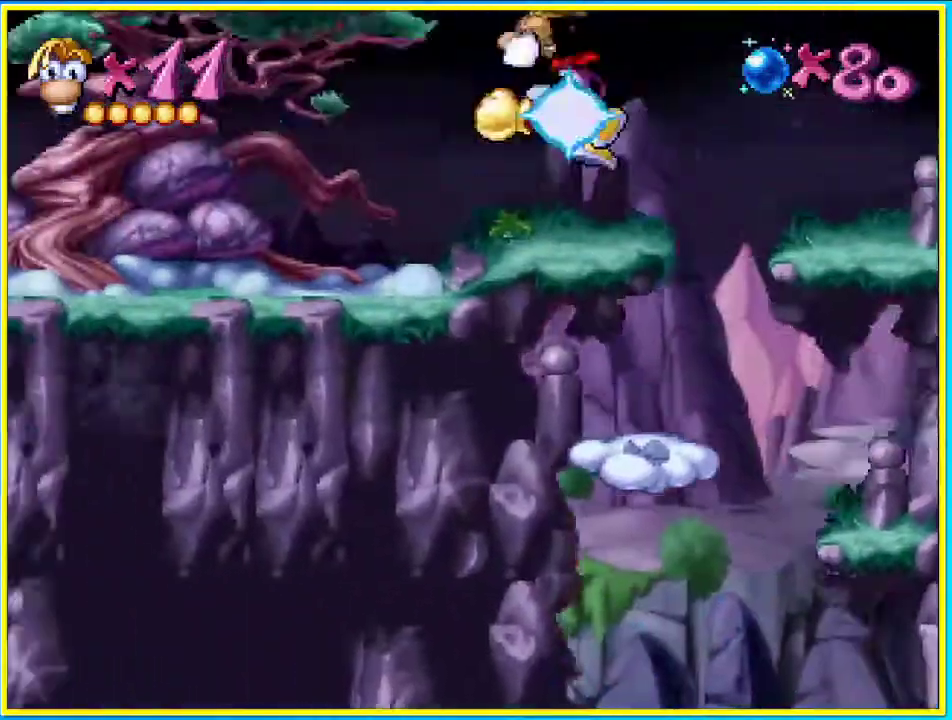
{"dt_ms": 503, "buttons": ["DPAD_LEFT"], "left_stick": "center", "right_stick": "center", "events": [[202, "SQUARE", "up"], [269, "CROSS", "up"]]}
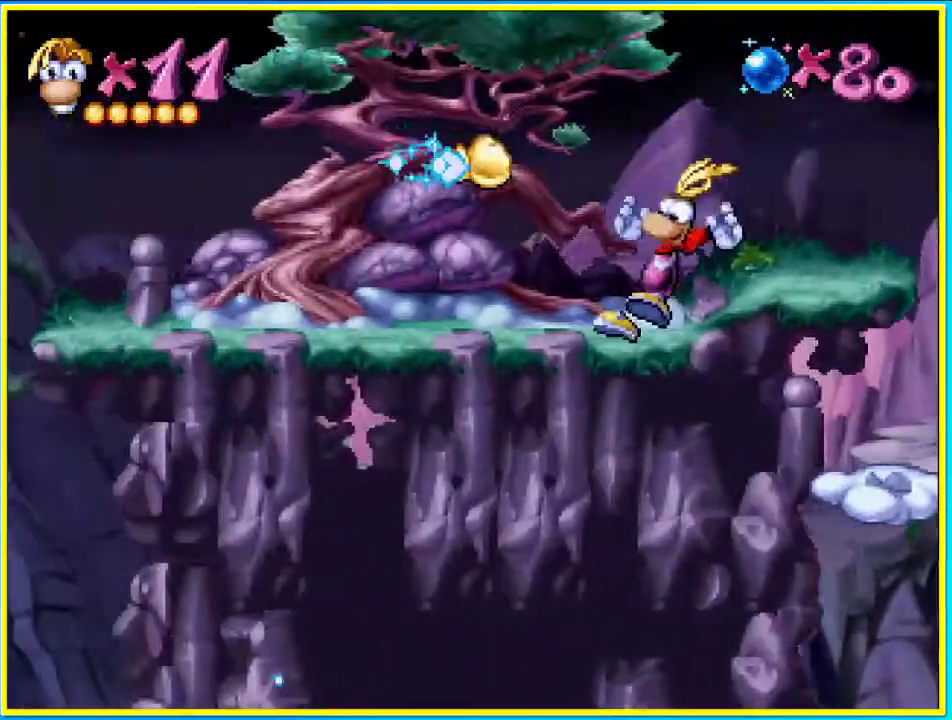
{"dt_ms": 504, "buttons": ["DPAD_LEFT"], "left_stick": "center", "right_stick": "center", "events": []}
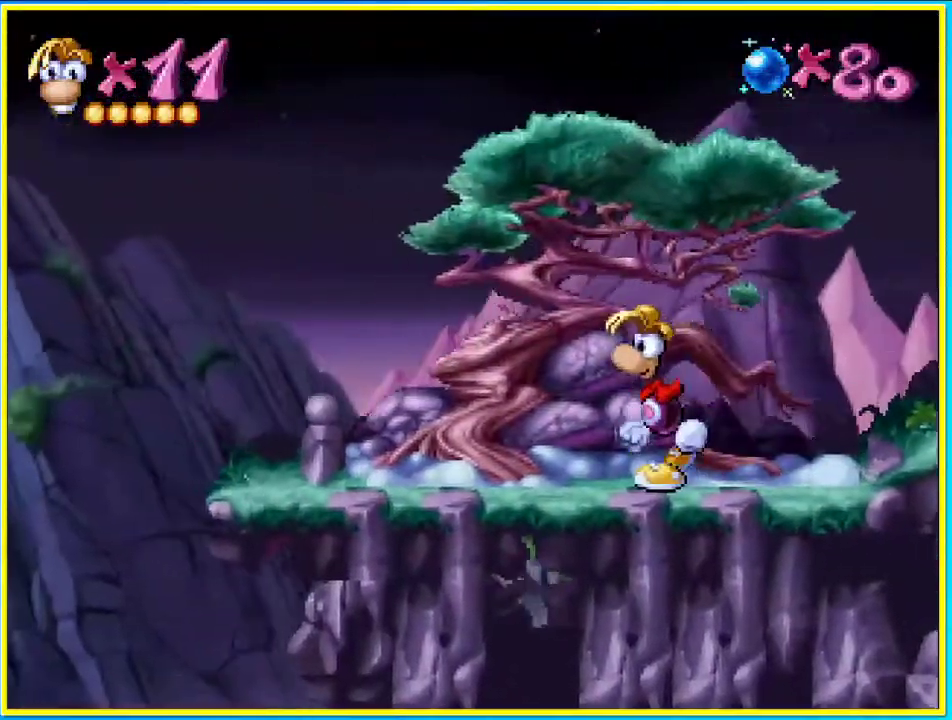
{"dt_ms": 503, "buttons": ["DPAD_LEFT"], "left_stick": "center", "right_stick": "center", "events": [[235, "DPAD_UP", "down"], [402, "DPAD_UP", "up"]]}
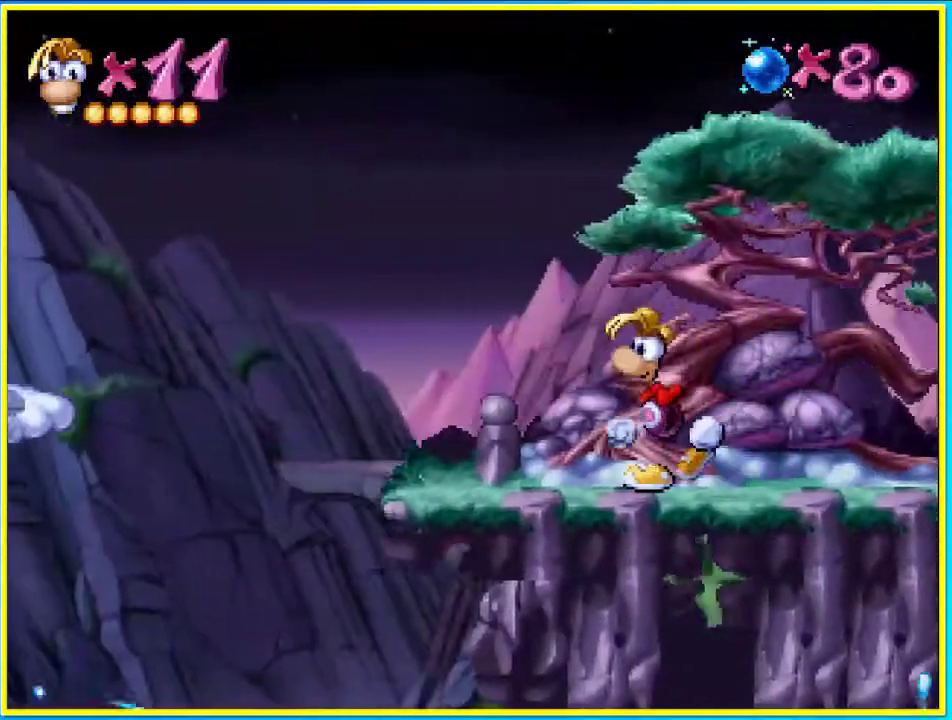
{"dt_ms": 503, "buttons": ["DPAD_LEFT"], "left_stick": "center", "right_stick": "center", "events": []}
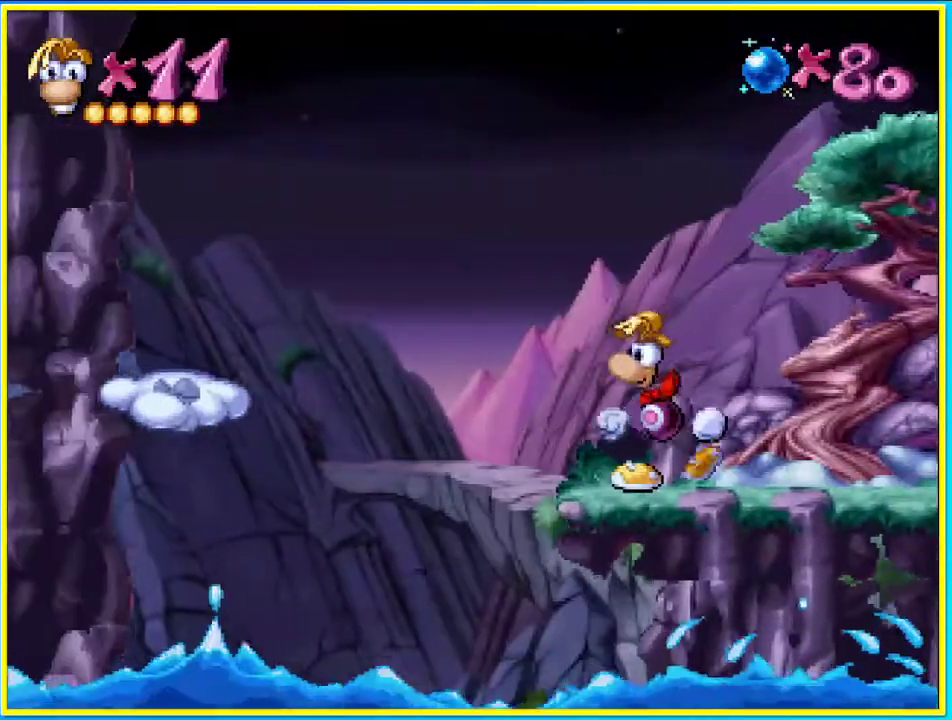
{"dt_ms": 470, "buttons": ["CROSS", "DPAD_LEFT"], "left_stick": "center", "right_stick": "center", "events": [[436, "CROSS", "down"]]}
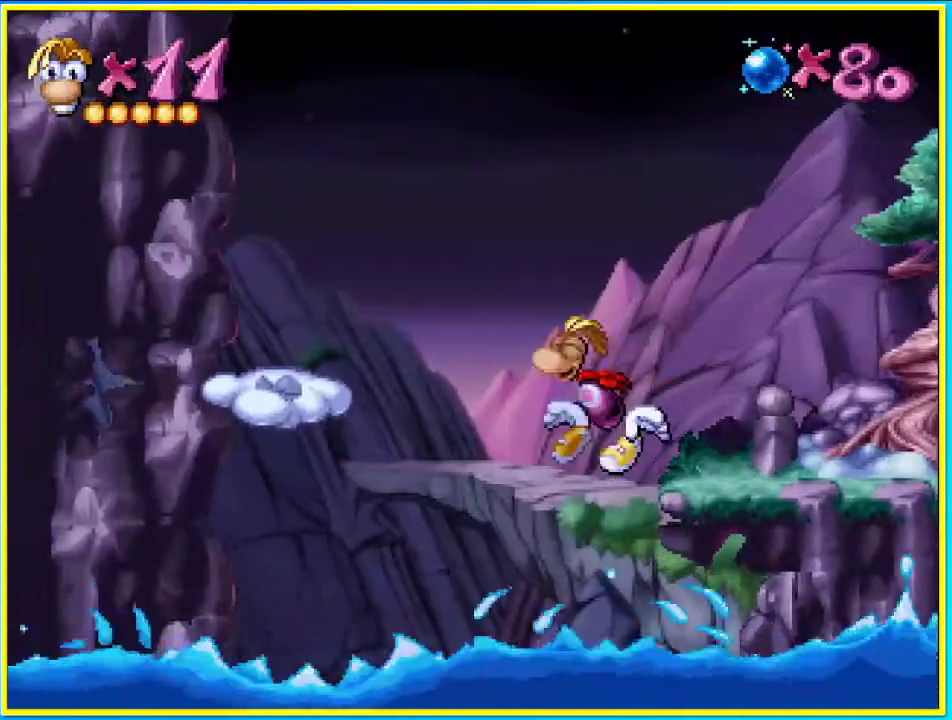
{"dt_ms": 503, "buttons": ["DPAD_LEFT"], "left_stick": "center", "right_stick": "center", "events": [[469, "CROSS", "up"]]}
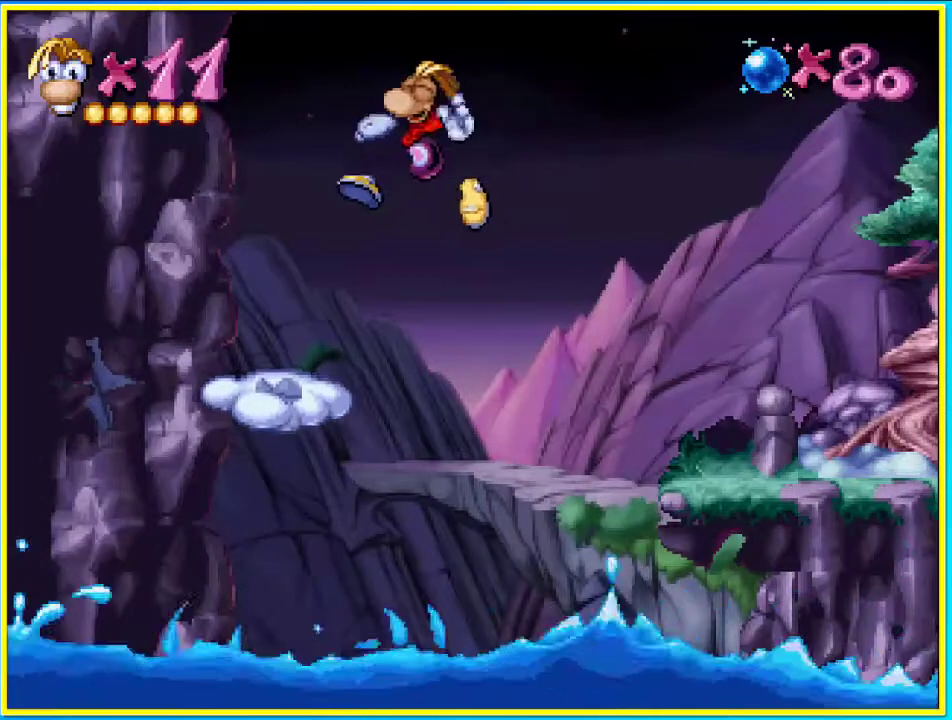
{"dt_ms": 503, "buttons": ["CROSS", "DPAD_RIGHT"], "left_stick": "center", "right_stick": "center", "events": [[268, "DPAD_LEFT", "up"], [369, "CROSS", "down"], [403, "DPAD_RIGHT", "down"]]}
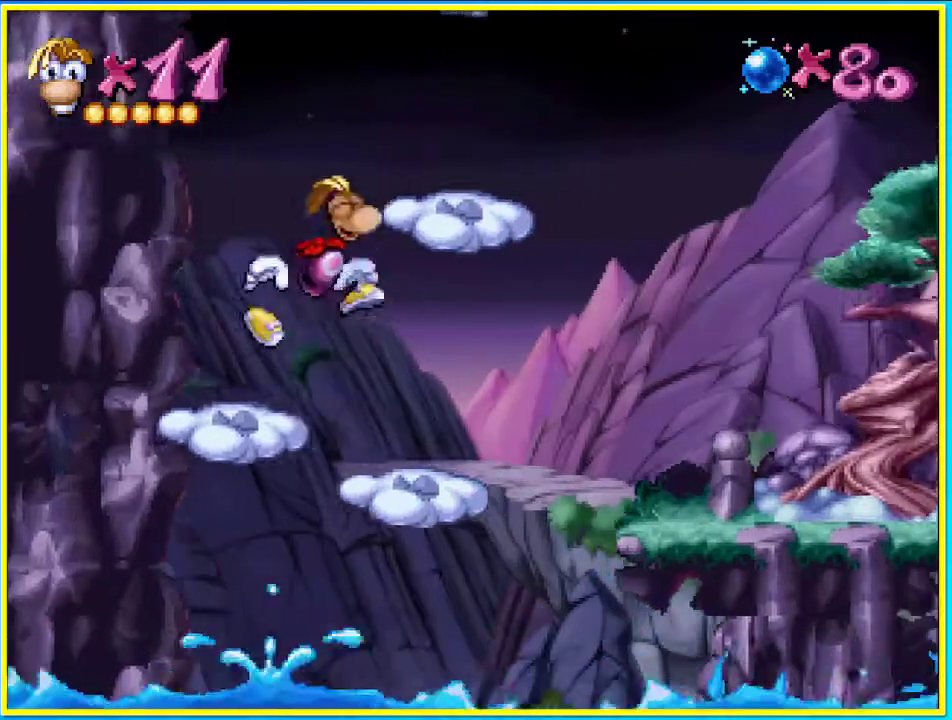
{"dt_ms": 503, "buttons": ["CROSS"], "left_stick": "center", "right_stick": "center", "events": [[67, "CROSS", "up"], [336, "DPAD_RIGHT", "up"], [470, "CROSS", "down"]]}
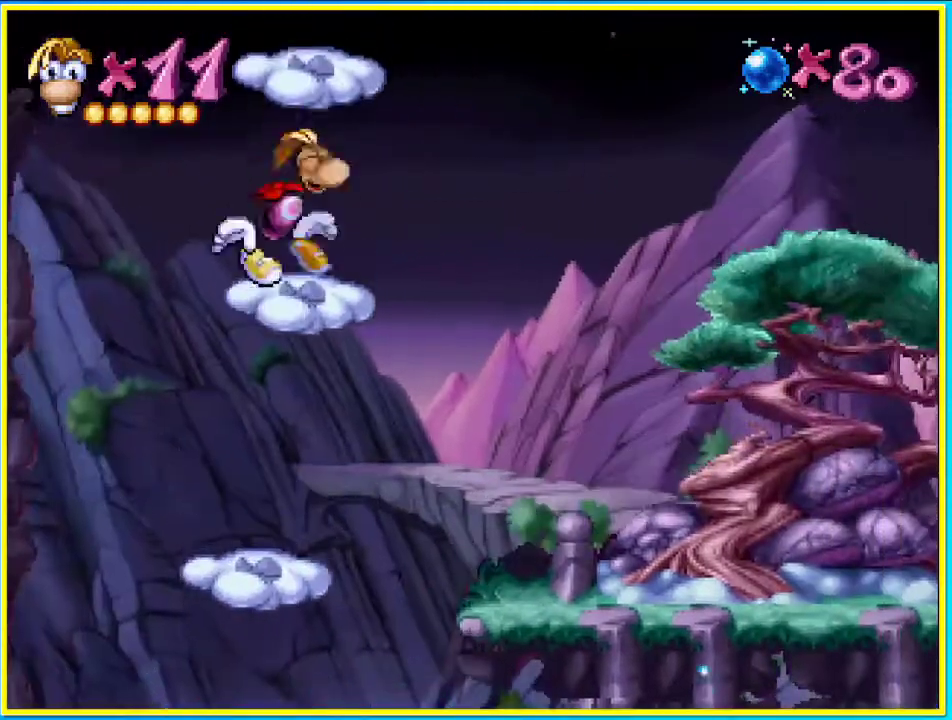
{"dt_ms": 504, "buttons": [], "left_stick": "center", "right_stick": "center", "events": [[135, "CROSS", "up"]]}
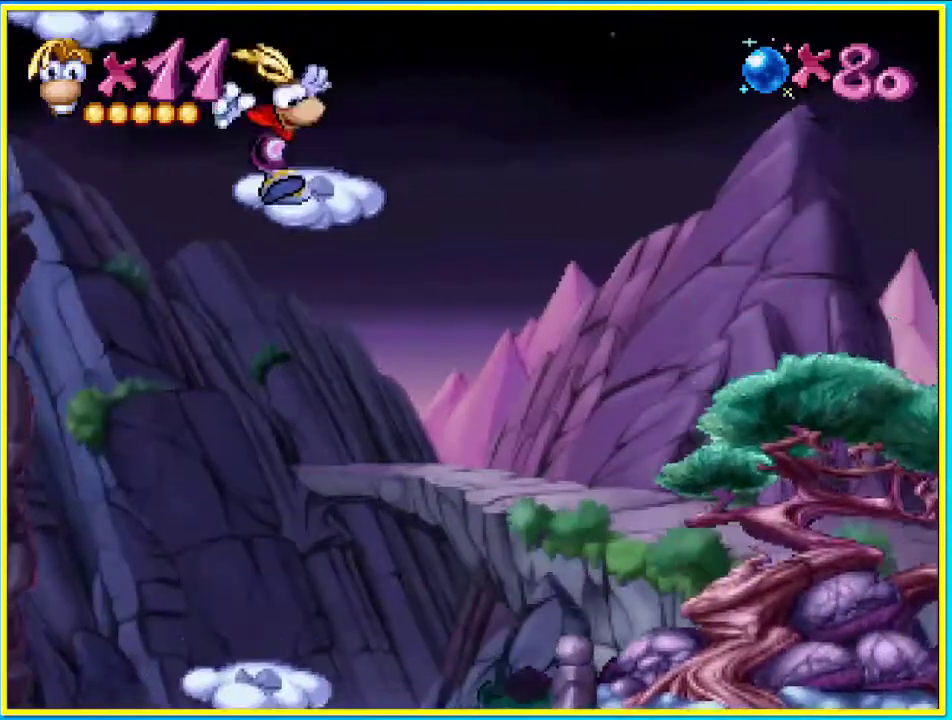
{"dt_ms": 503, "buttons": ["DPAD_LEFT"], "left_stick": "center", "right_stick": "center", "events": [[33, "CROSS", "down"], [33, "DPAD_LEFT", "down"], [167, "CROSS", "up"]]}
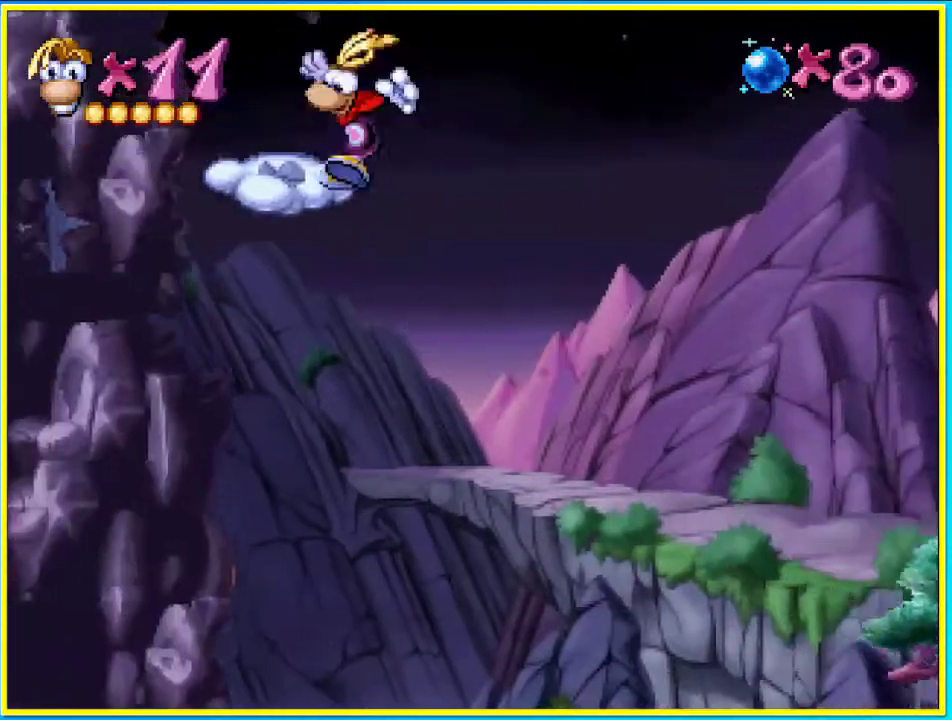
{"dt_ms": 503, "buttons": ["CROSS", "DPAD_LEFT"], "left_stick": "center", "right_stick": "center", "events": [[100, "CROSS", "down"], [335, "CROSS", "up"], [436, "CROSS", "down"]]}
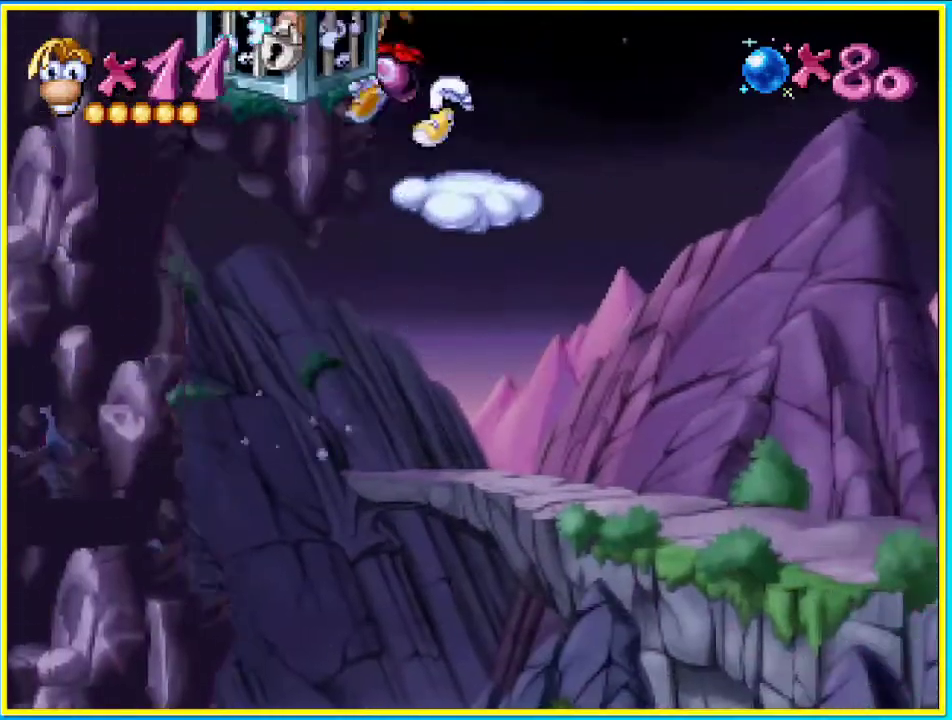
{"dt_ms": 503, "buttons": ["CROSS", "DPAD_LEFT"], "left_stick": "center", "right_stick": "center", "events": [[67, "SQUARE", "down"], [369, "SQUARE", "up"]]}
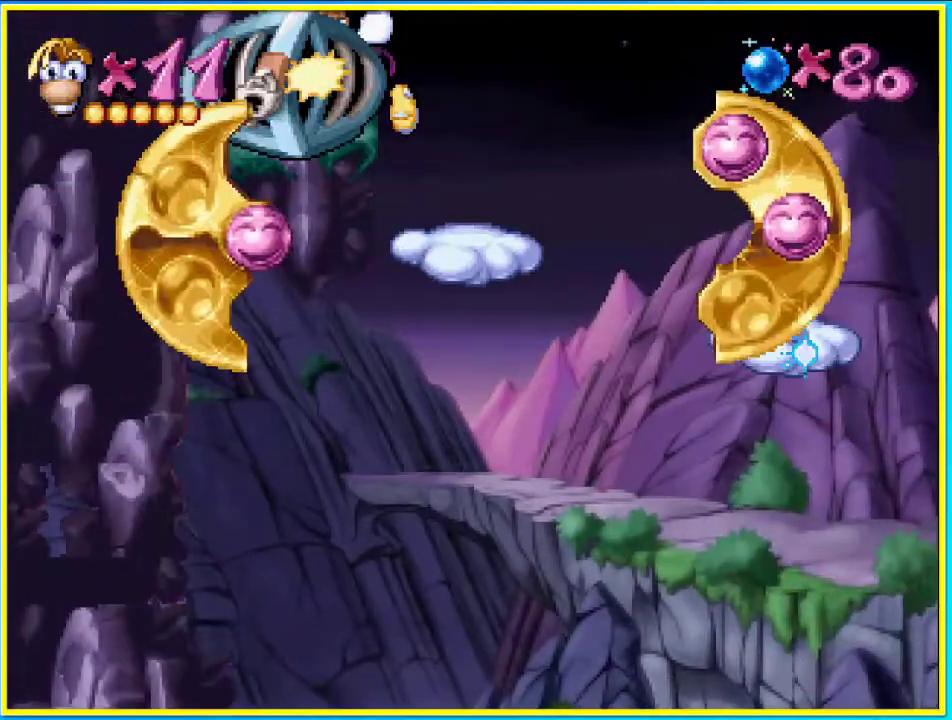
{"dt_ms": 503, "buttons": ["DPAD_LEFT"], "left_stick": "center", "right_stick": "center", "events": [[369, "CROSS", "up"]]}
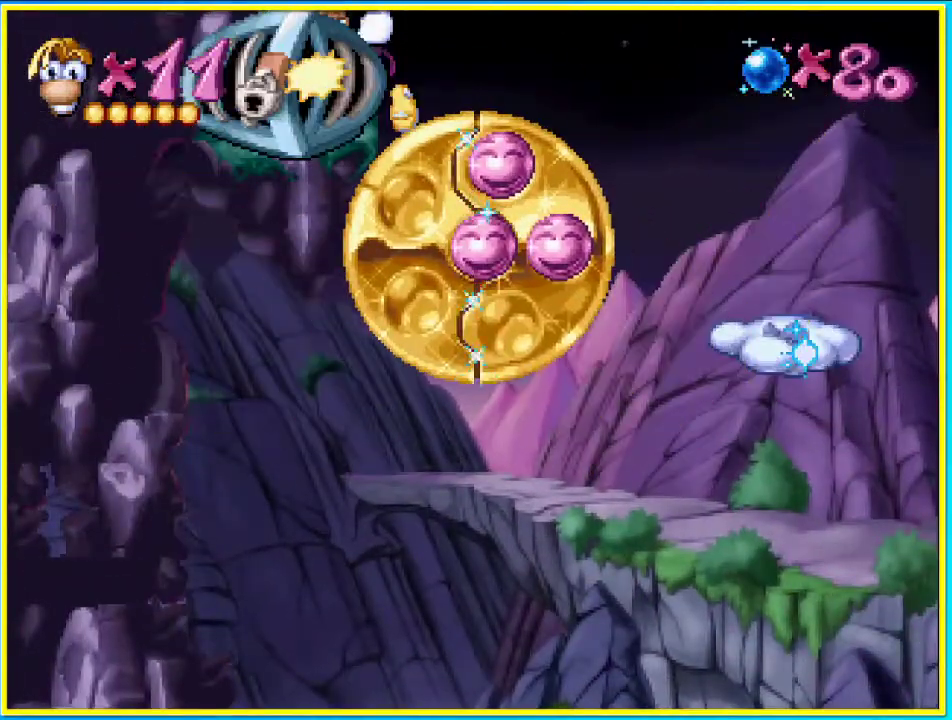
{"dt_ms": 973, "buttons": ["DPAD_RIGHT"], "left_stick": "center", "right_stick": "center"}
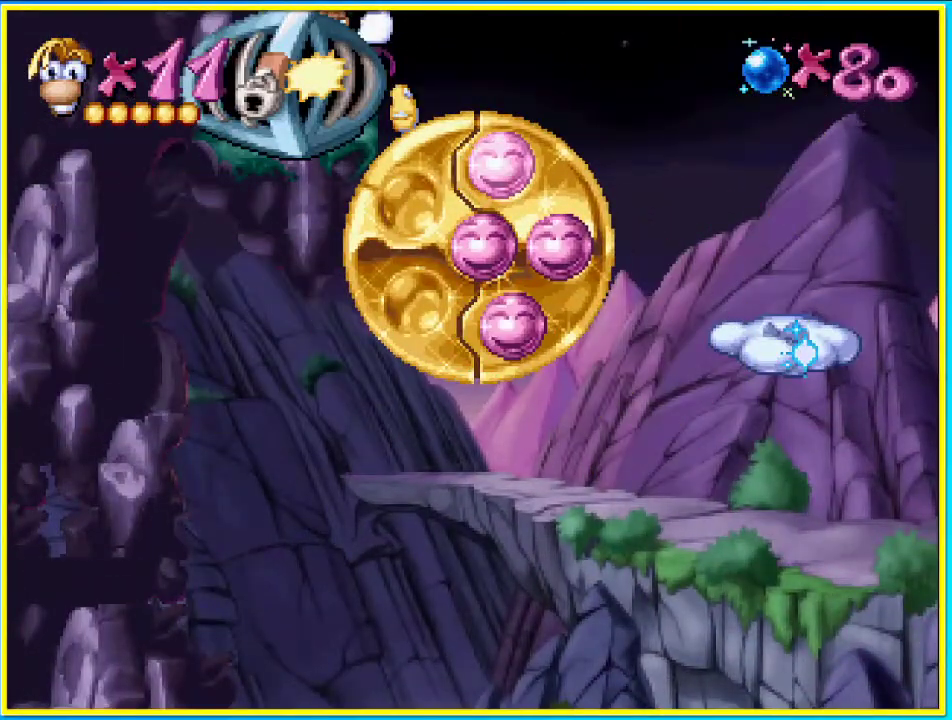
{"dt_ms": 503, "buttons": ["DPAD_RIGHT"], "left_stick": "center", "right_stick": "center", "events": []}
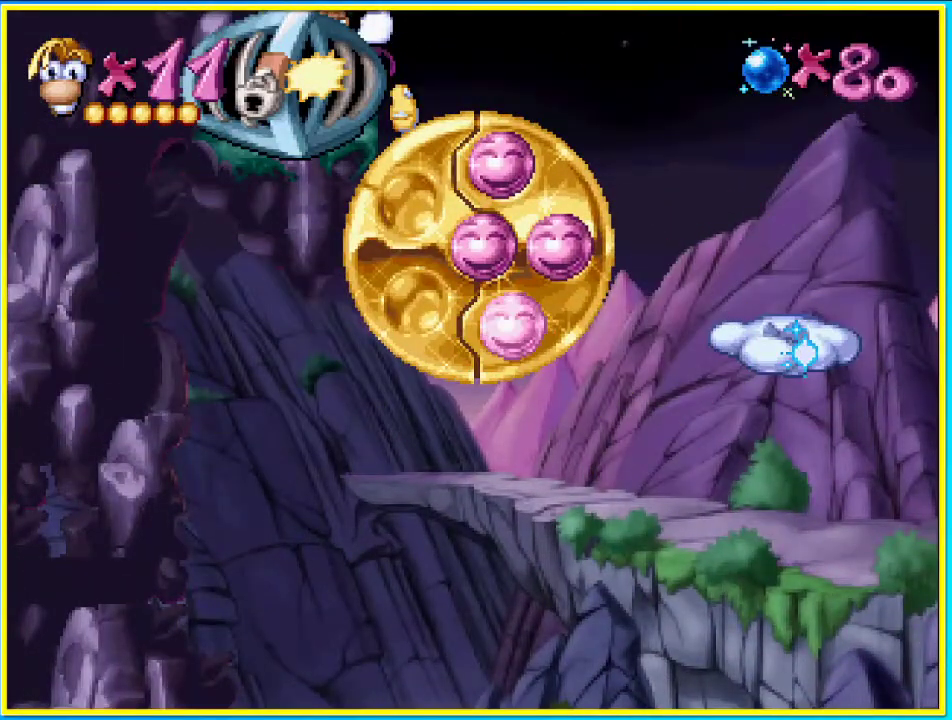
{"dt_ms": 504, "buttons": ["DPAD_RIGHT"], "left_stick": "center", "right_stick": "center", "events": []}
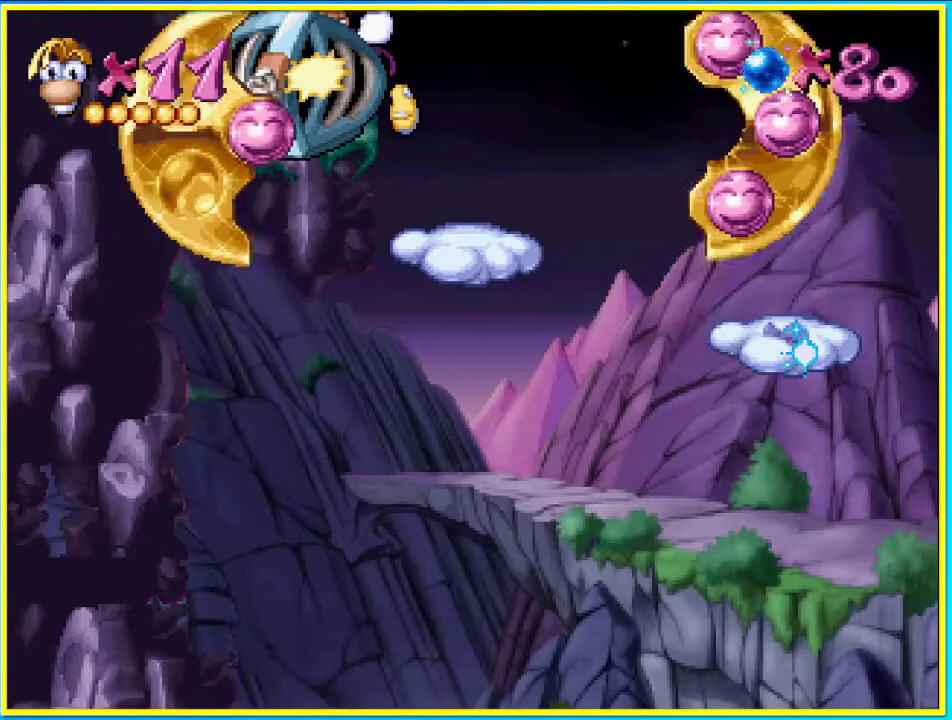
{"dt_ms": 503, "buttons": ["DPAD_RIGHT"], "left_stick": "center", "right_stick": "center", "events": []}
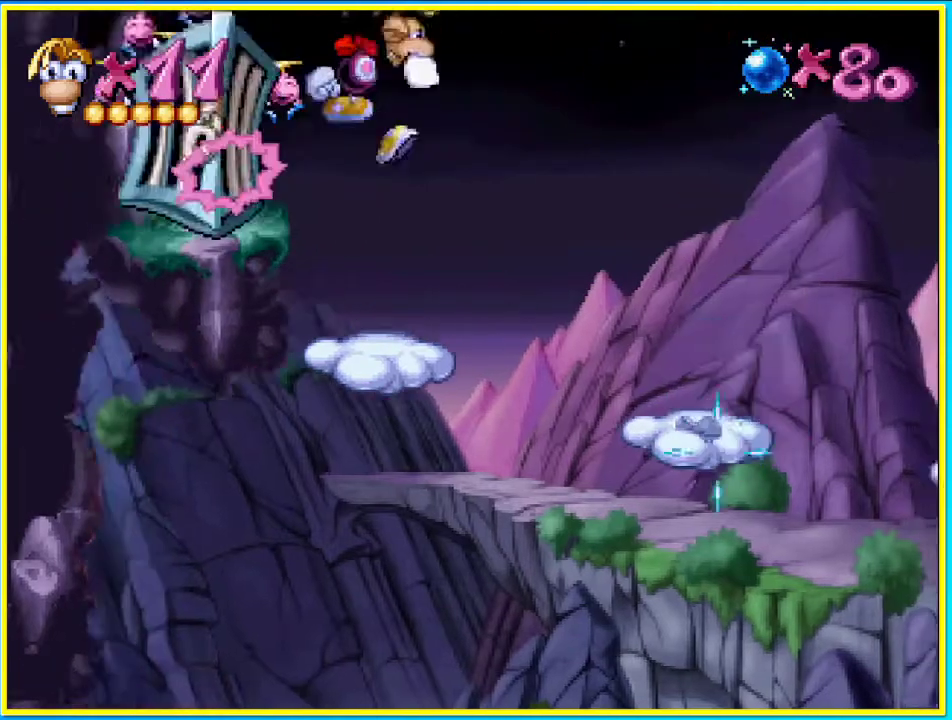
{"dt_ms": 503, "buttons": ["DPAD_RIGHT"], "left_stick": "center", "right_stick": "center", "events": [[235, "CROSS", "down"], [436, "CROSS", "up"]]}
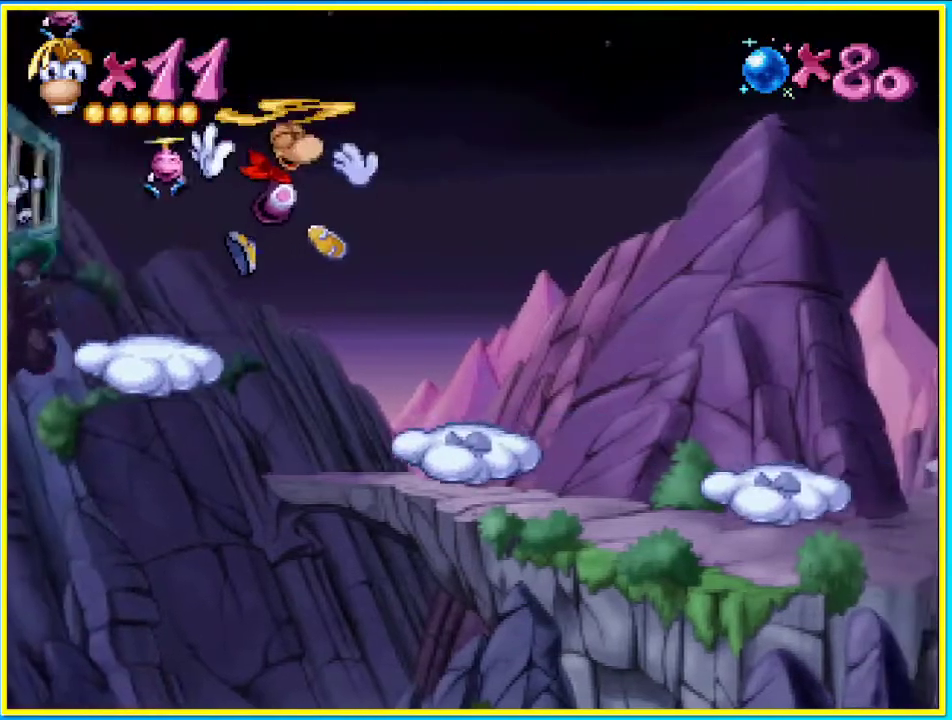
{"dt_ms": 503, "buttons": ["DPAD_RIGHT"], "left_stick": "center", "right_stick": "center", "events": [[168, "SQUARE", "down"], [302, "SQUARE", "up"]]}
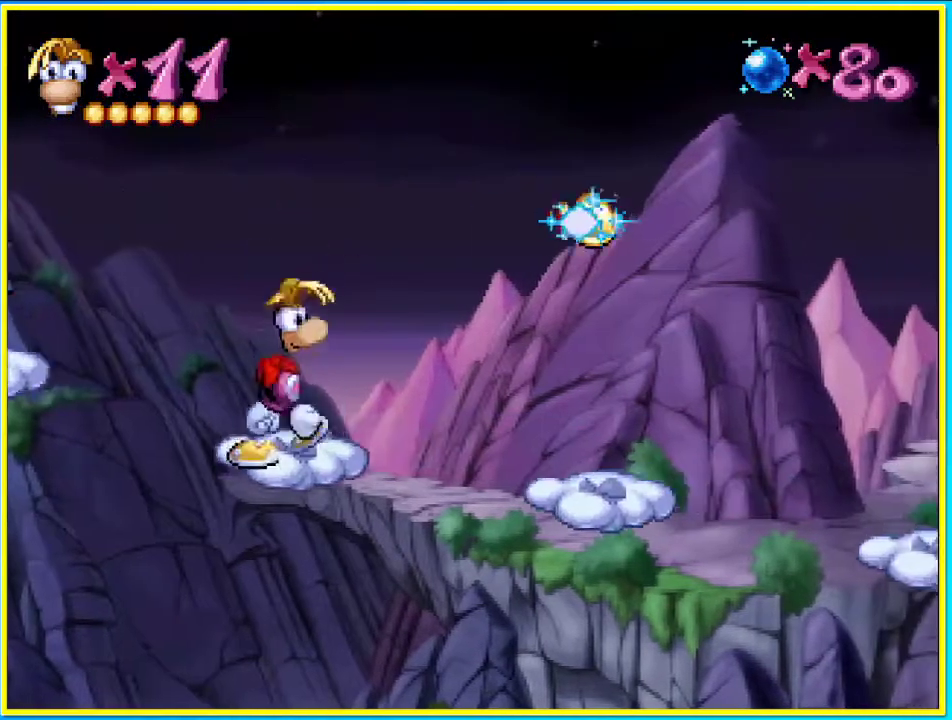
{"dt_ms": 503, "buttons": ["DPAD_RIGHT"], "left_stick": "center", "right_stick": "center", "events": [[101, "CROSS", "down"], [235, "CROSS", "up"]]}
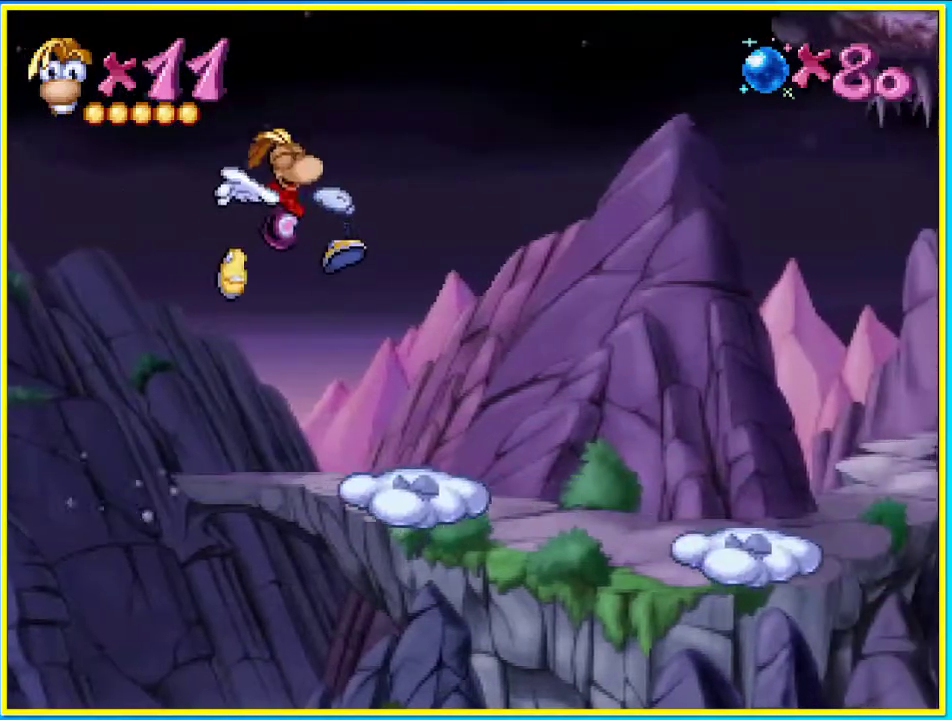
{"dt_ms": 504, "buttons": ["CROSS", "DPAD_RIGHT"], "left_stick": "center", "right_stick": "center", "events": [[437, "CROSS", "down"]]}
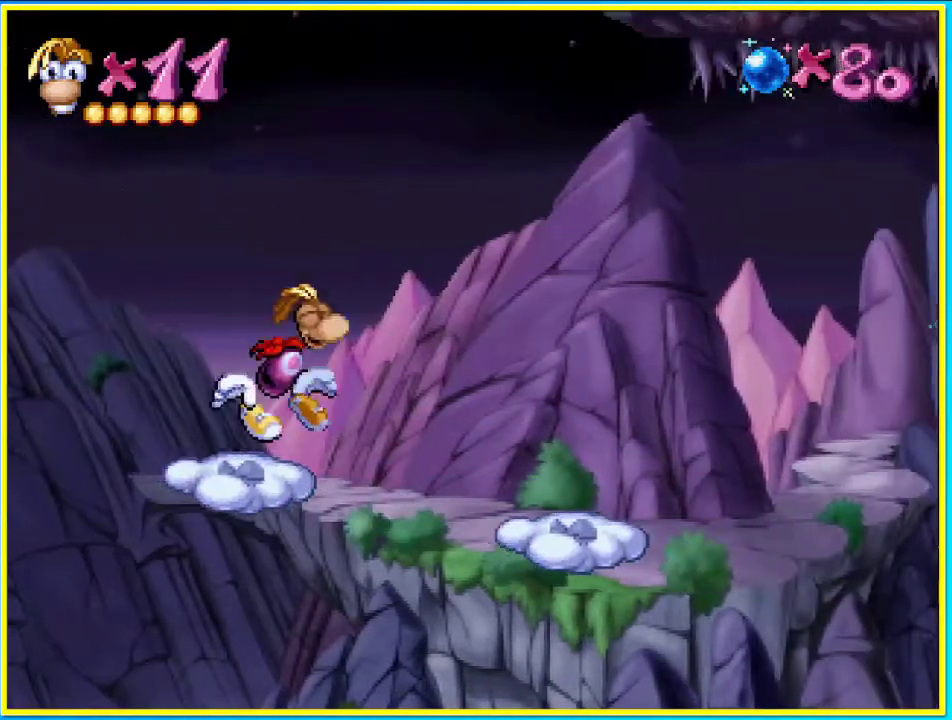
{"dt_ms": 503, "buttons": ["DPAD_RIGHT"], "left_stick": "center", "right_stick": "center", "events": [[67, "CROSS", "up"]]}
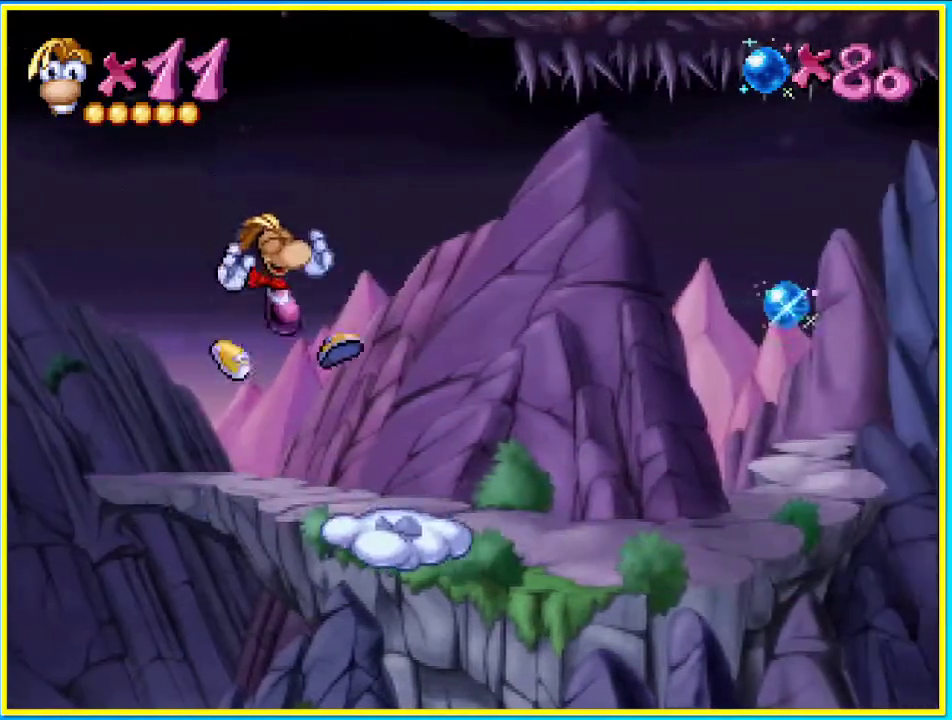
{"dt_ms": 503, "buttons": ["CROSS", "DPAD_RIGHT"], "left_stick": "center", "right_stick": "center", "events": [[436, "CROSS", "down"]]}
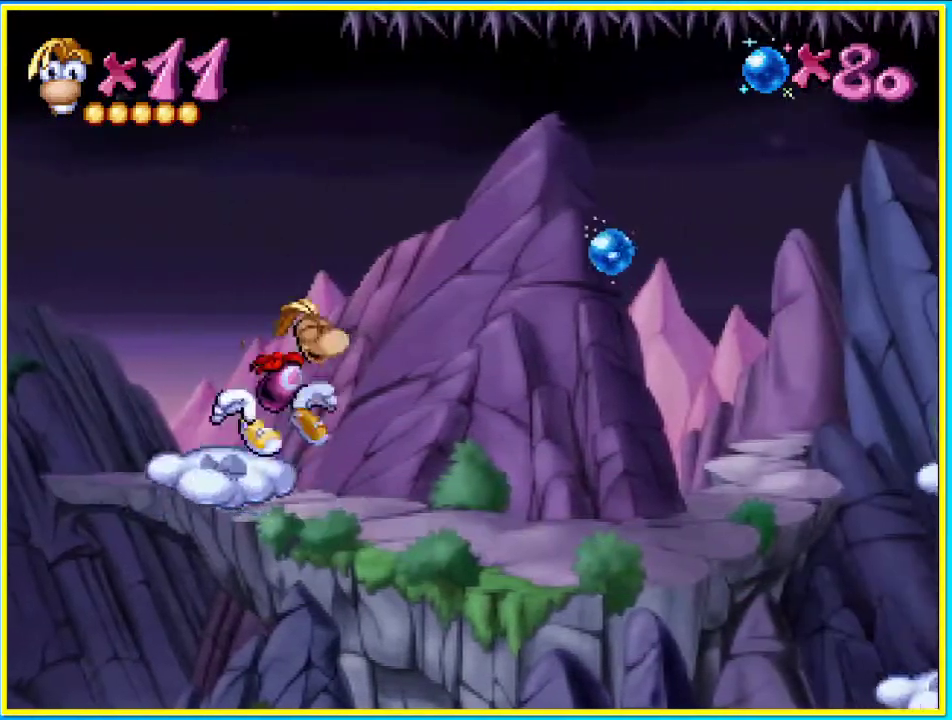
{"dt_ms": 503, "buttons": ["DPAD_RIGHT"], "left_stick": "center", "right_stick": "center", "events": [[67, "CROSS", "up"]]}